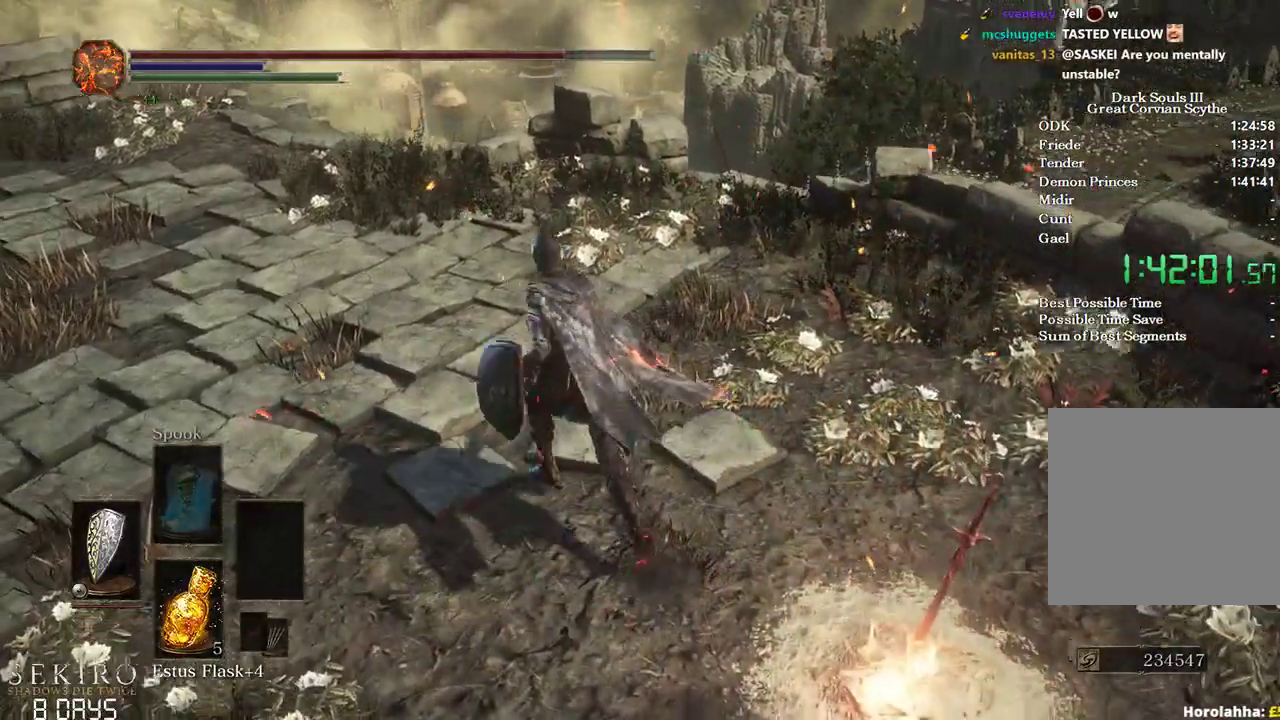
Gameplay with a controller (Xbox layout); each line is a JSON object with the inputs held at the frame after it. "events" lists button and stick changes between this image and that frame as [ms after this image, input, new state], when the widget could be followed in between.
{"buttons": ["B"], "left_stick": "up", "right_stick": "center", "events": [[483, "left_stick", "up"]]}
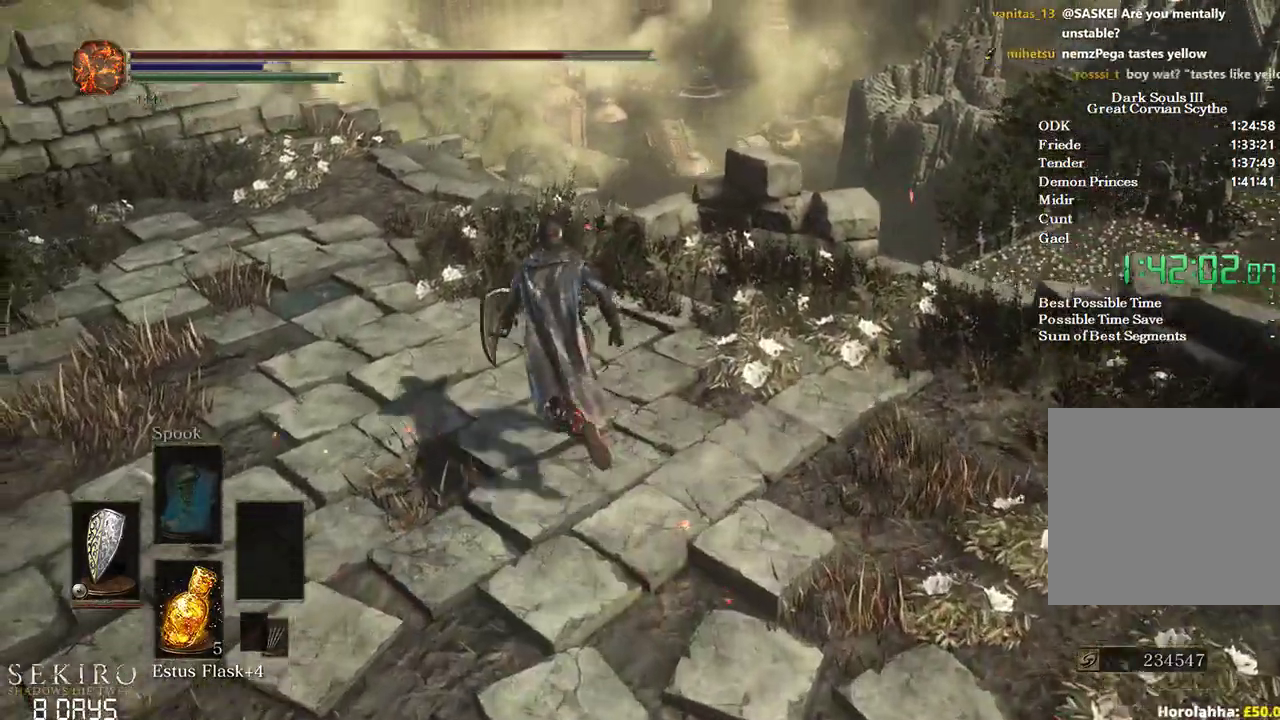
{"buttons": ["B"], "left_stick": "up", "right_stick": "right", "events": [[250, "right_stick", "right"]]}
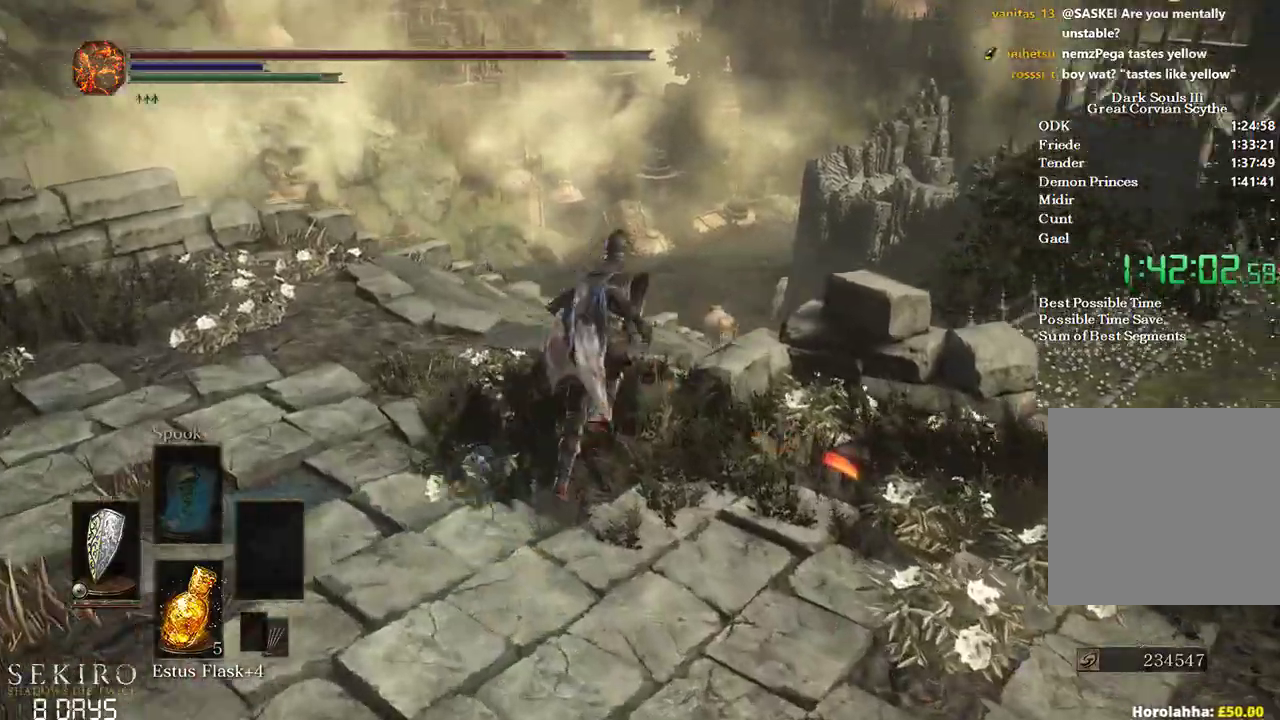
{"buttons": ["B"], "left_stick": "up", "right_stick": "right", "events": []}
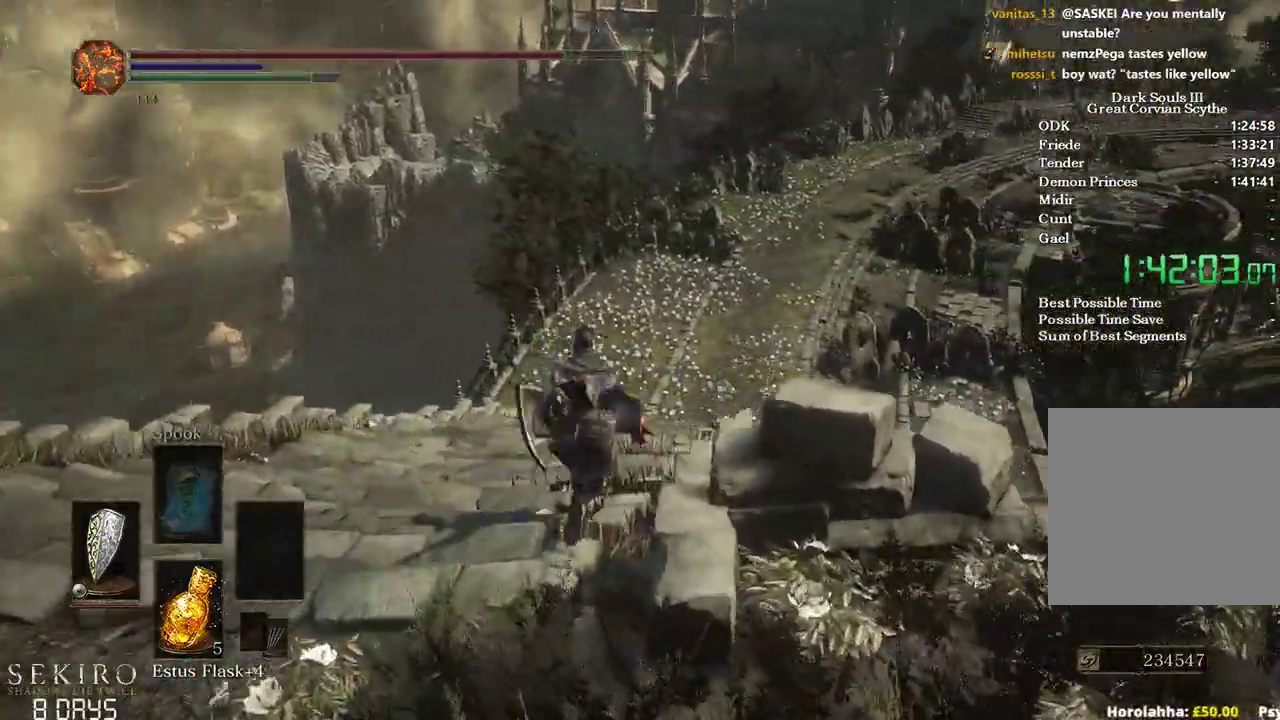
{"buttons": ["B"], "left_stick": "up", "right_stick": "center", "events": [[217, "right_stick", "down-right"], [317, "right_stick", "center"]]}
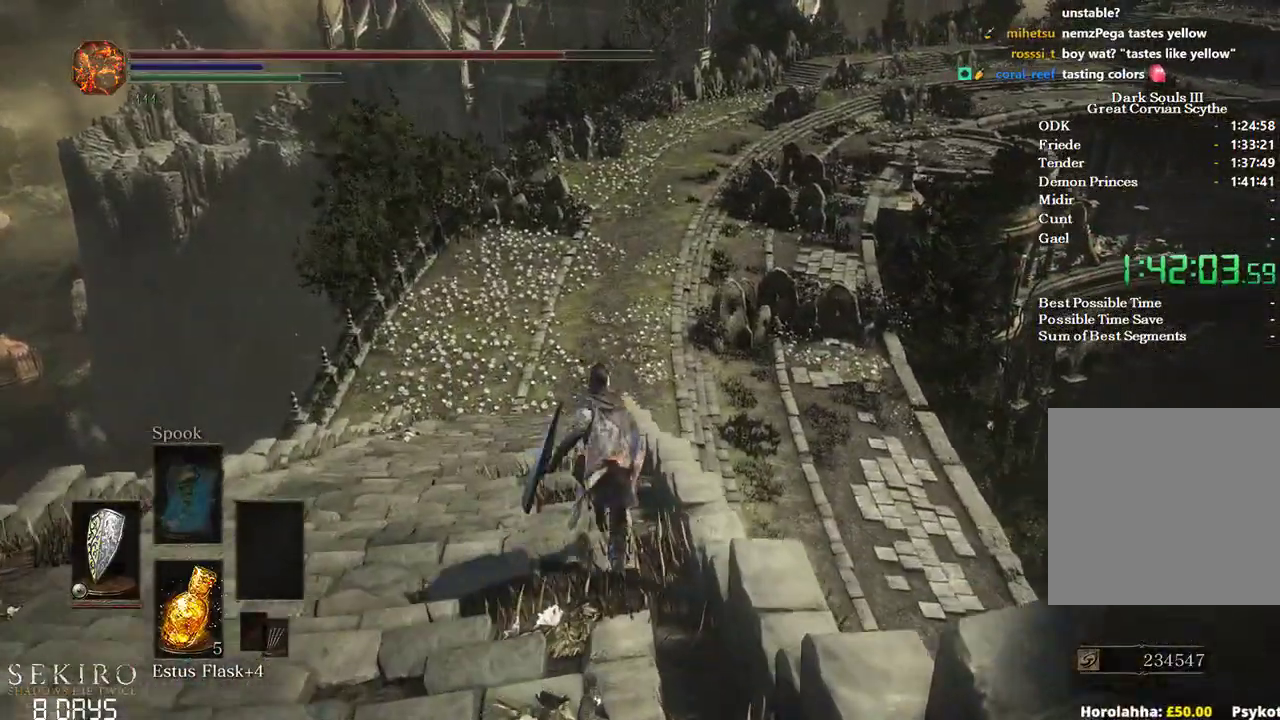
{"buttons": ["B"], "left_stick": "up", "right_stick": "center", "events": []}
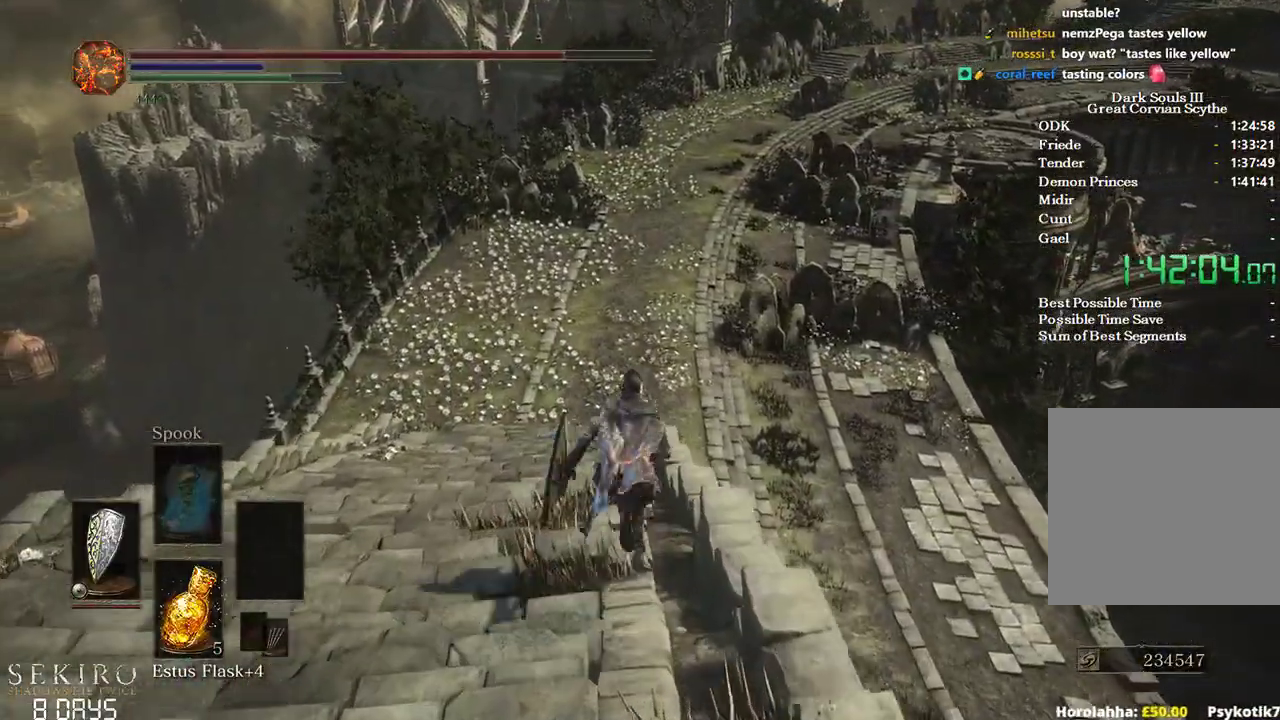
{"buttons": ["B"], "left_stick": "up", "right_stick": "center", "events": []}
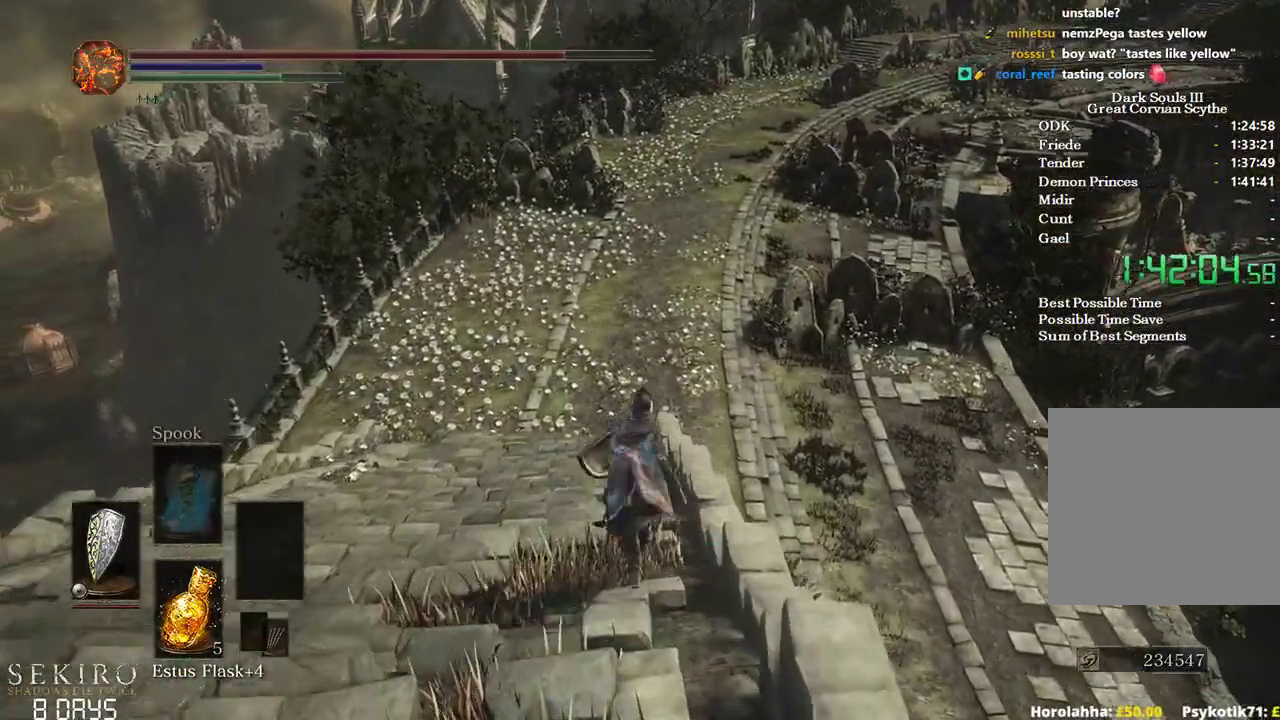
{"buttons": ["B"], "left_stick": "up", "right_stick": "center", "events": []}
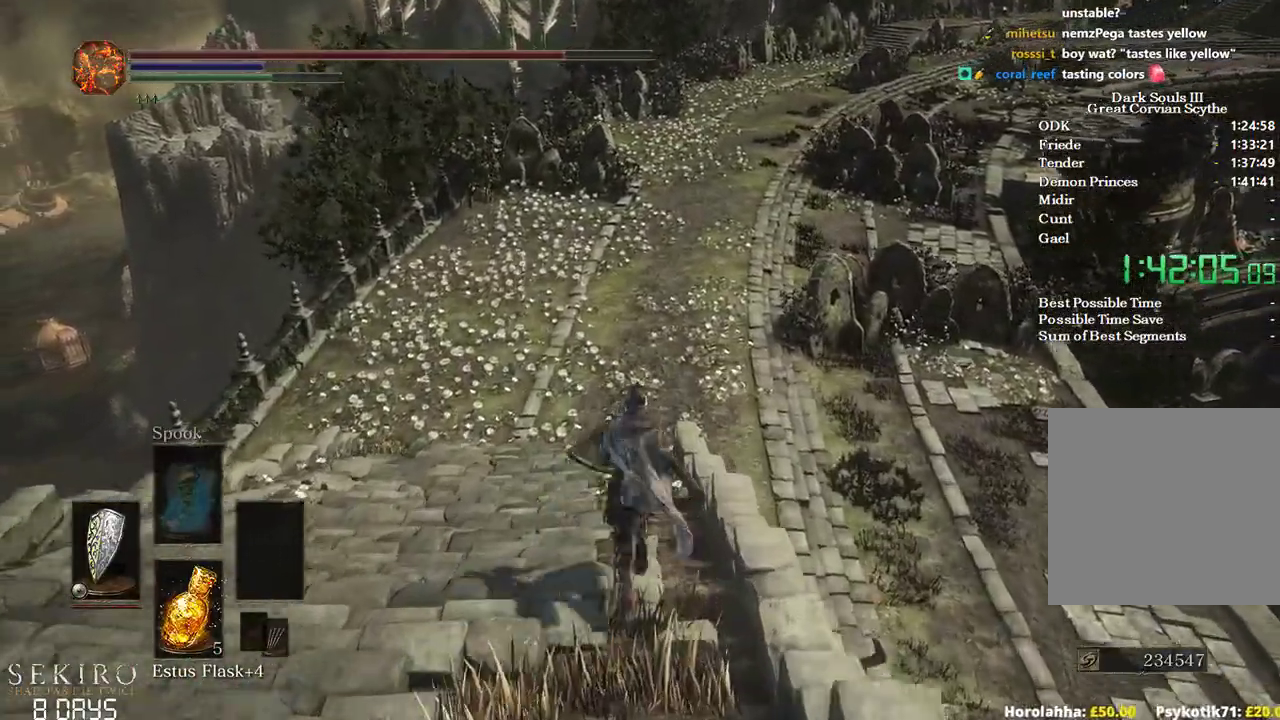
{"buttons": ["B"], "left_stick": "up", "right_stick": "right", "events": [[200, "right_stick", "right"]]}
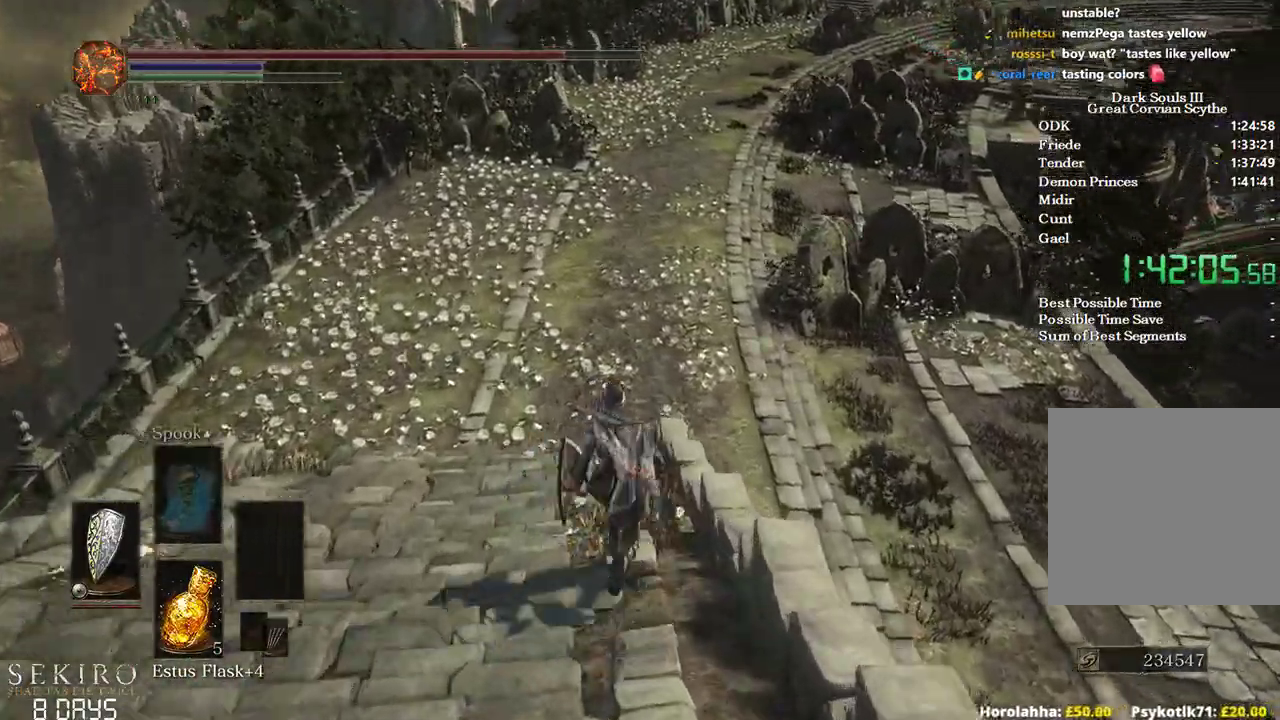
{"buttons": ["B"], "left_stick": "up", "right_stick": "right", "events": []}
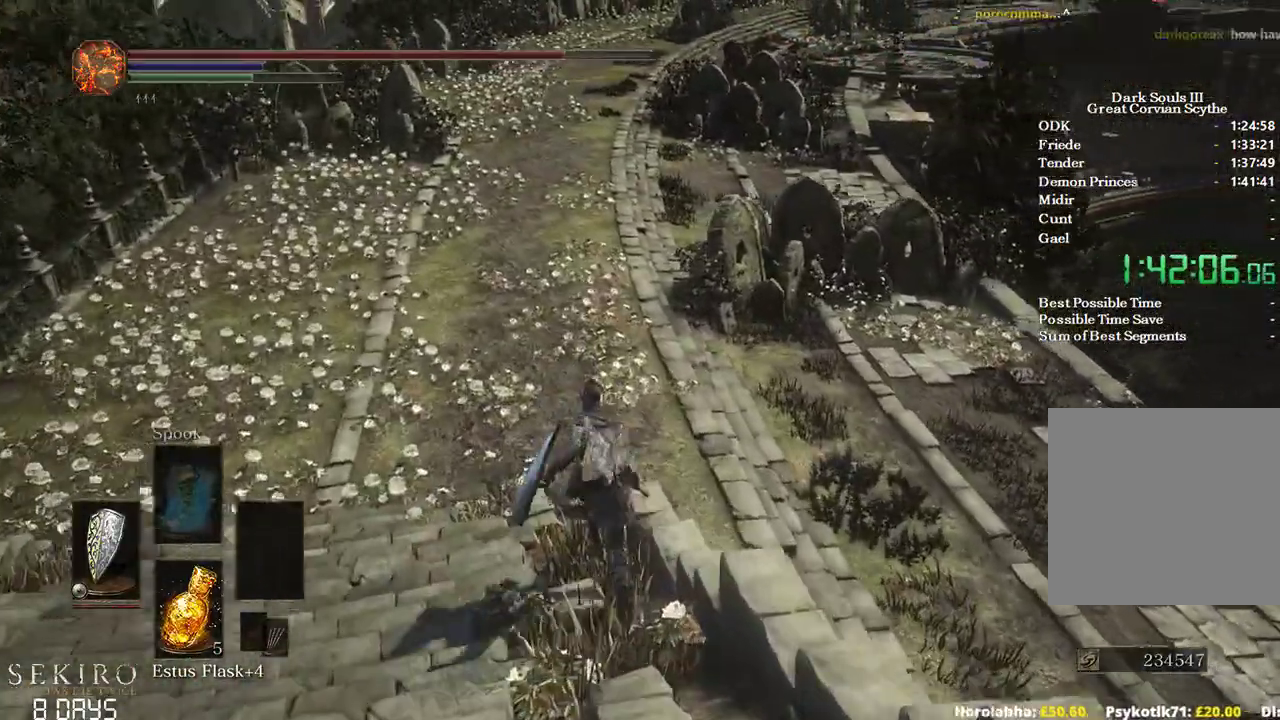
{"buttons": ["B"], "left_stick": "up", "right_stick": "right", "events": []}
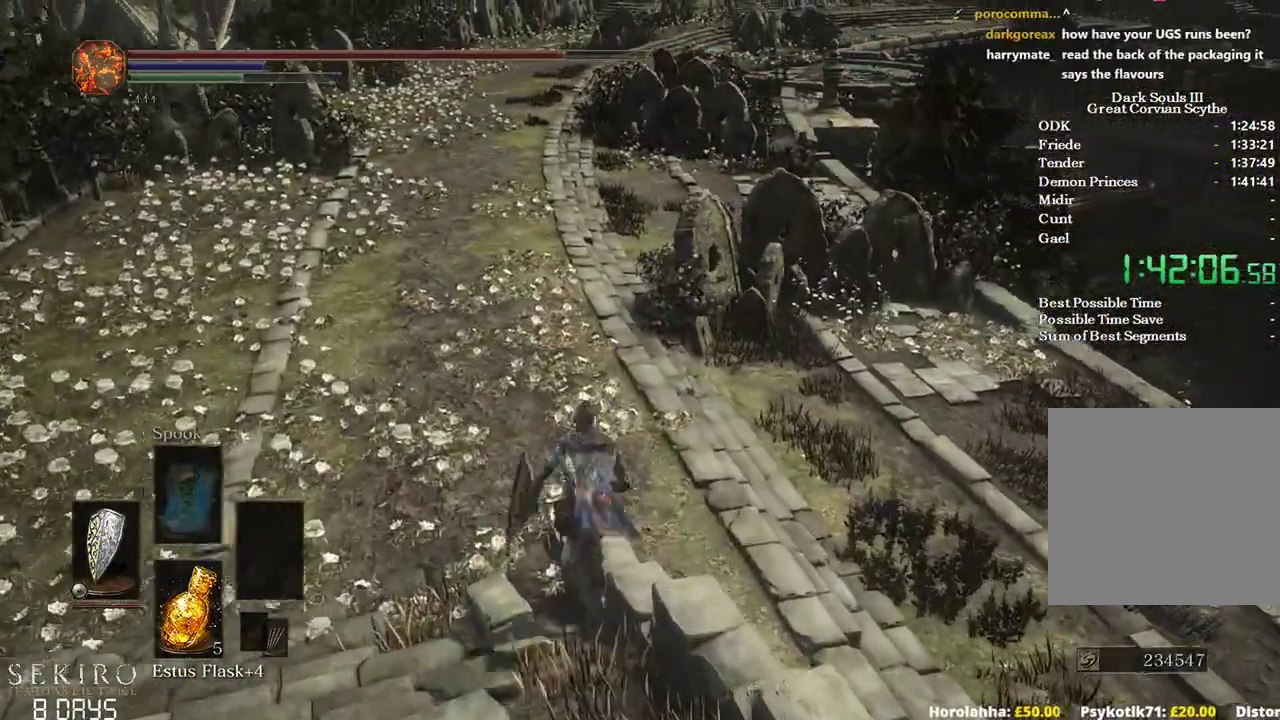
{"buttons": ["B"], "left_stick": "up", "right_stick": "right", "events": []}
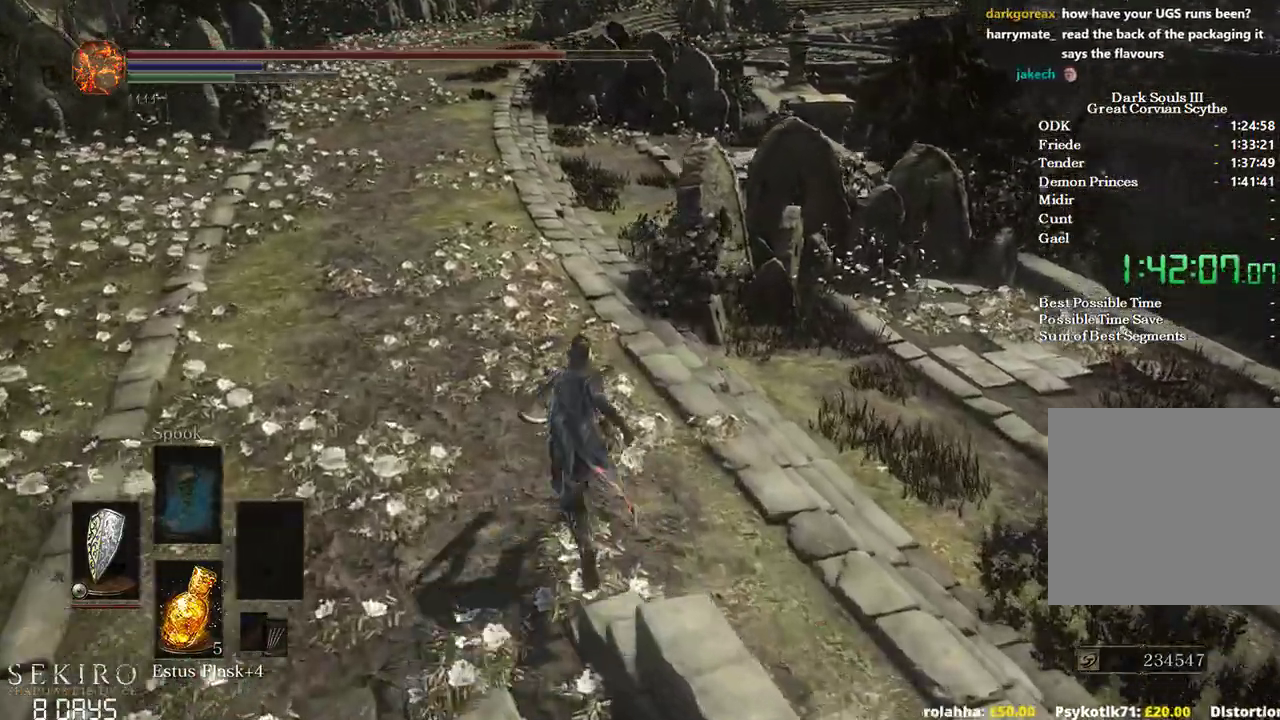
{"buttons": ["B"], "left_stick": "up", "right_stick": "right", "events": []}
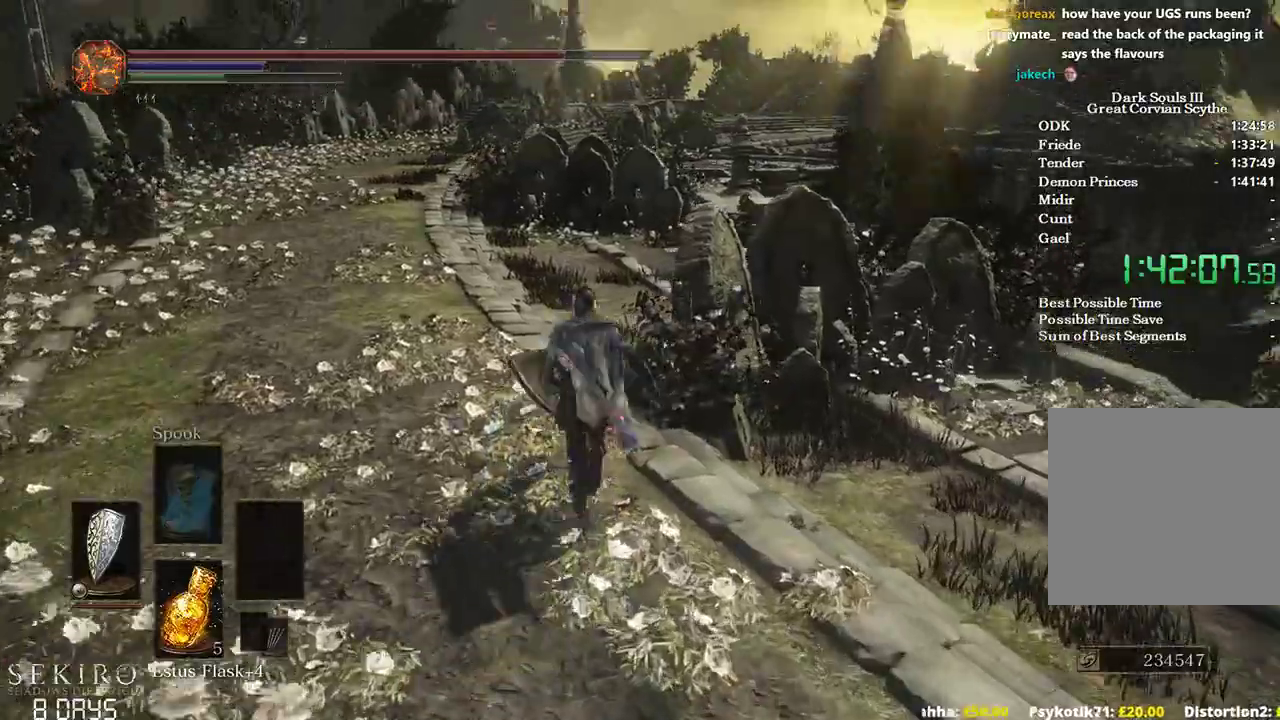
{"buttons": ["B"], "left_stick": "up", "right_stick": "down-right", "events": [[267, "right_stick", "down-right"]]}
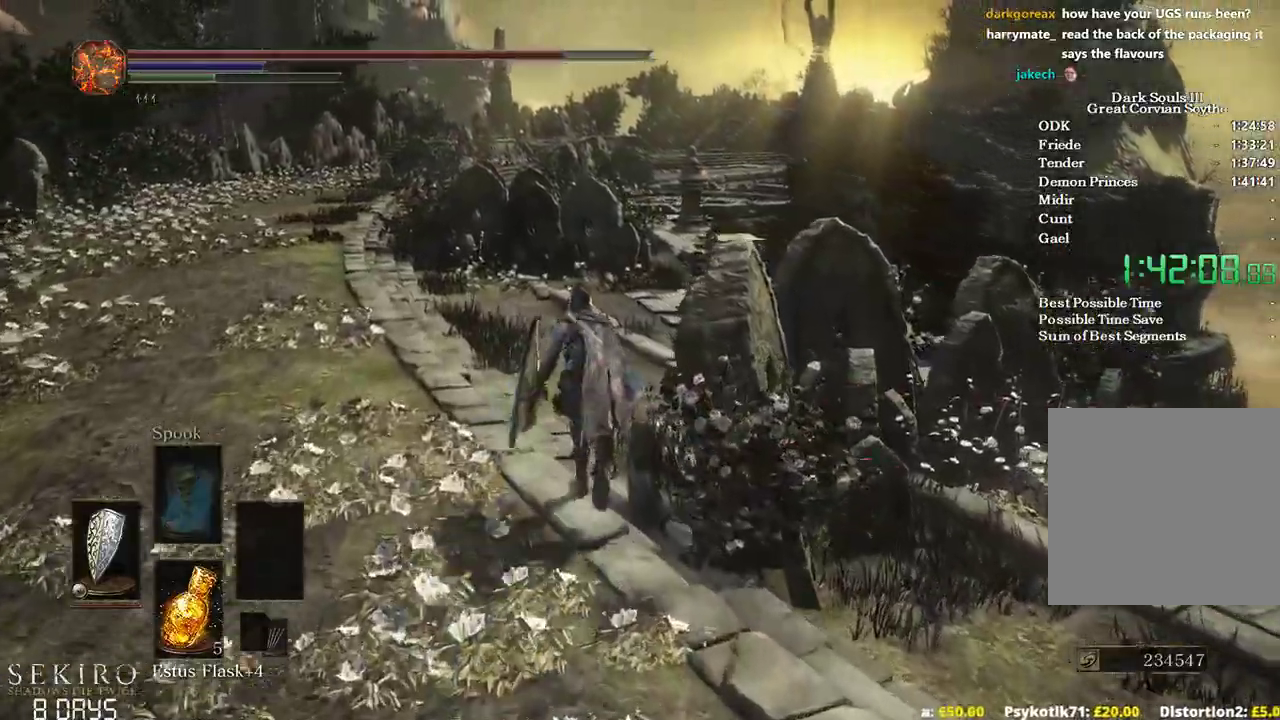
{"buttons": ["B"], "left_stick": "up", "right_stick": "down", "events": [[217, "right_stick", "down"]]}
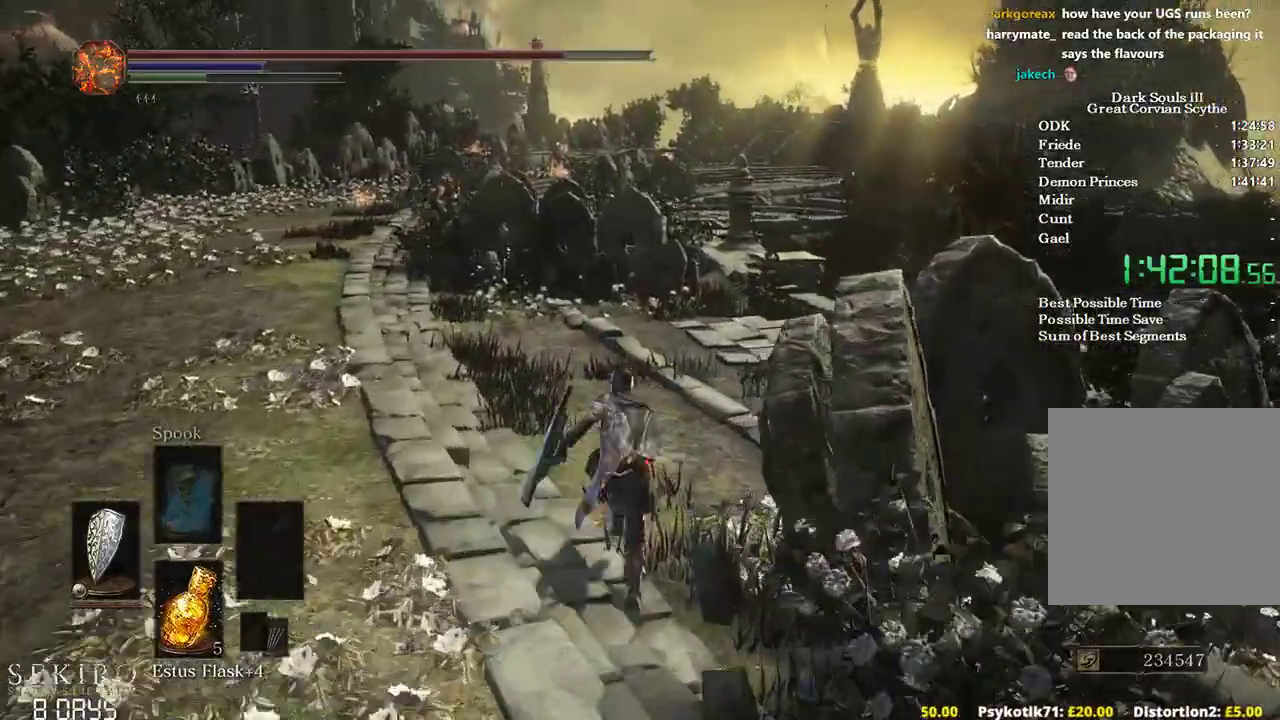
{"buttons": ["B"], "left_stick": "up", "right_stick": "down", "events": []}
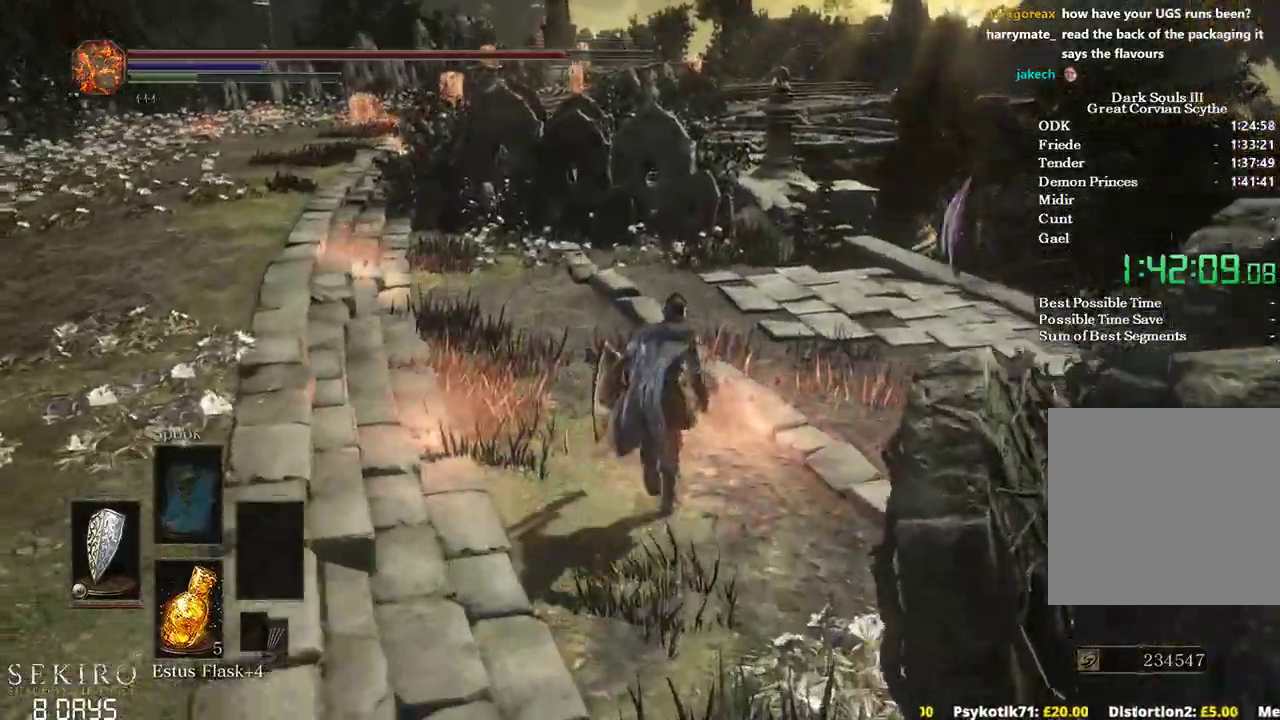
{"buttons": ["B"], "left_stick": "up", "right_stick": "down-left", "events": [[200, "right_stick", "down-left"]]}
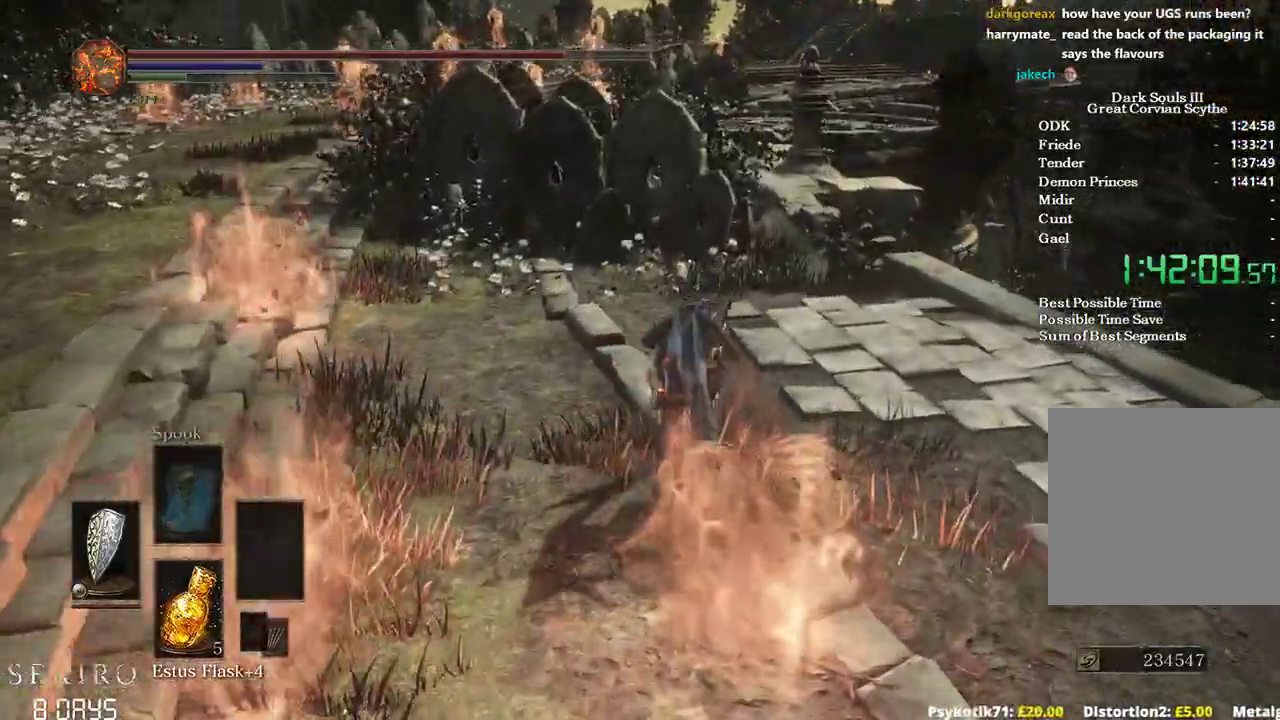
{"buttons": ["B"], "left_stick": "up", "right_stick": "down-left", "events": [[300, "R2", "down"], [350, "R2", "up"]]}
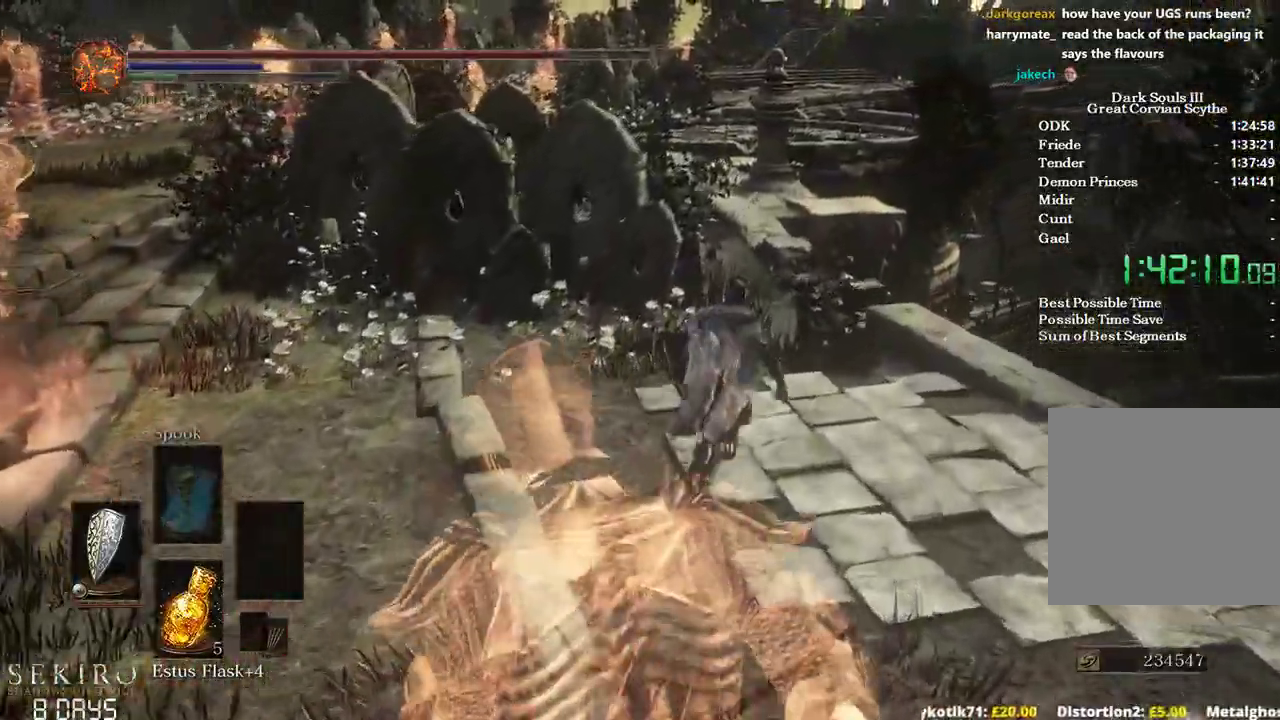
{"buttons": ["B"], "left_stick": "up", "right_stick": "down-left", "events": [[233, "L2", "down"], [283, "L2", "up"]]}
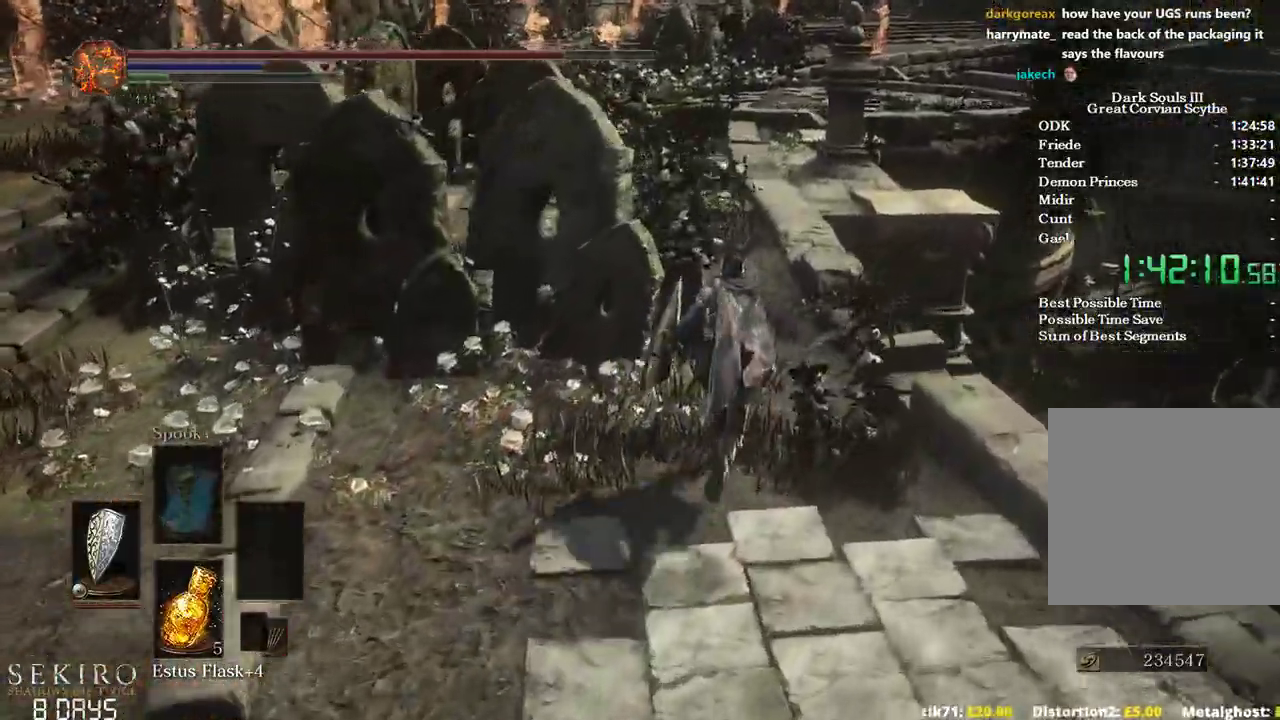
{"buttons": ["B"], "left_stick": "up", "right_stick": "down-left", "events": []}
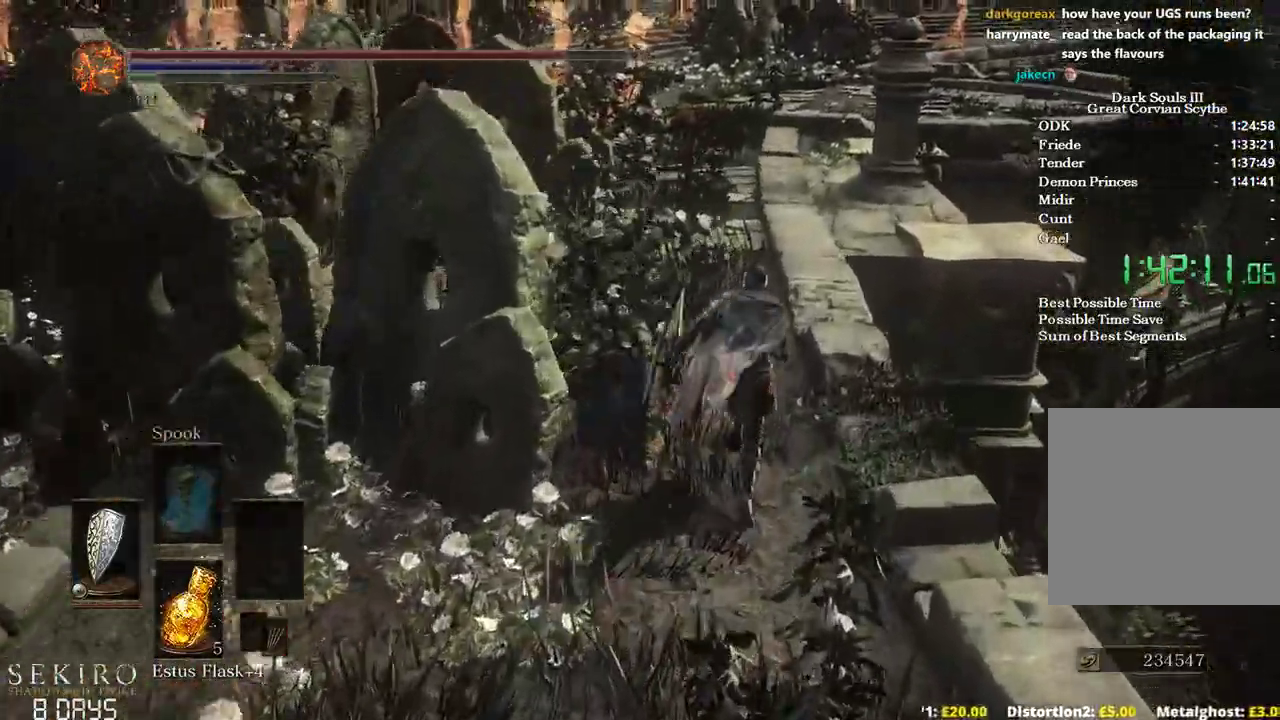
{"buttons": [], "left_stick": "up-left", "right_stick": "down-right"}
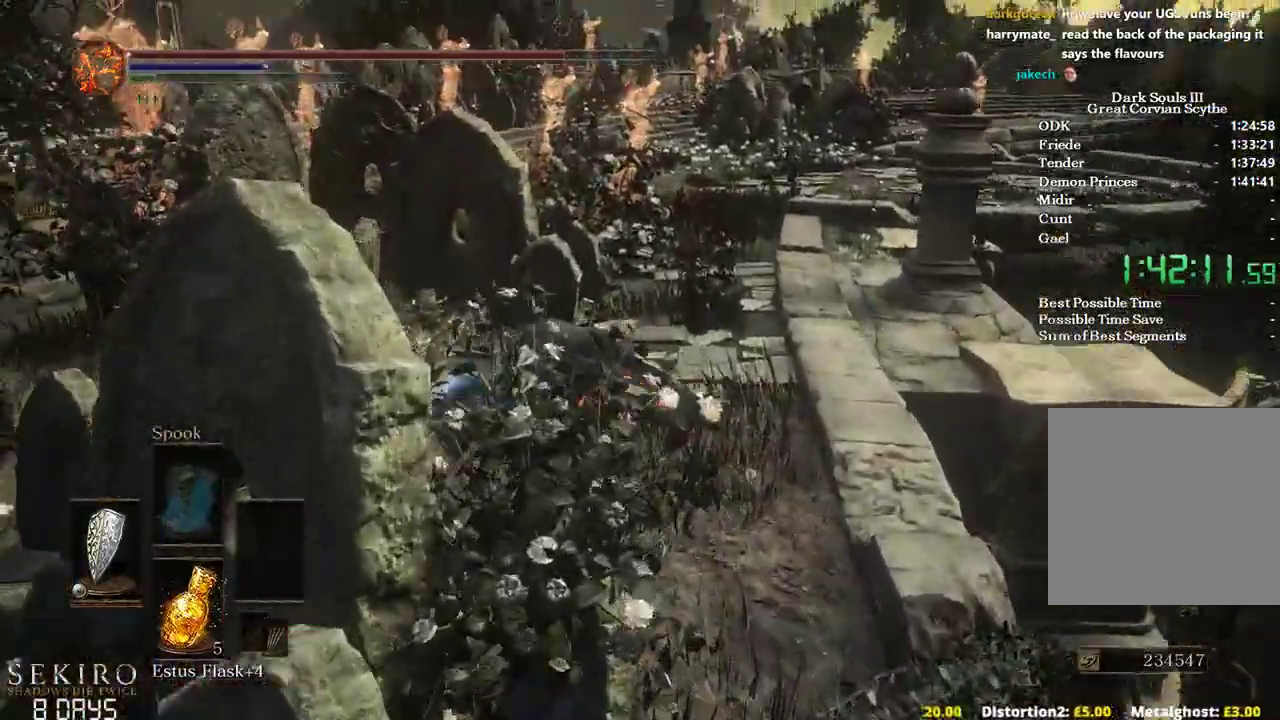
{"buttons": [], "left_stick": "up-left", "right_stick": "down-right", "events": []}
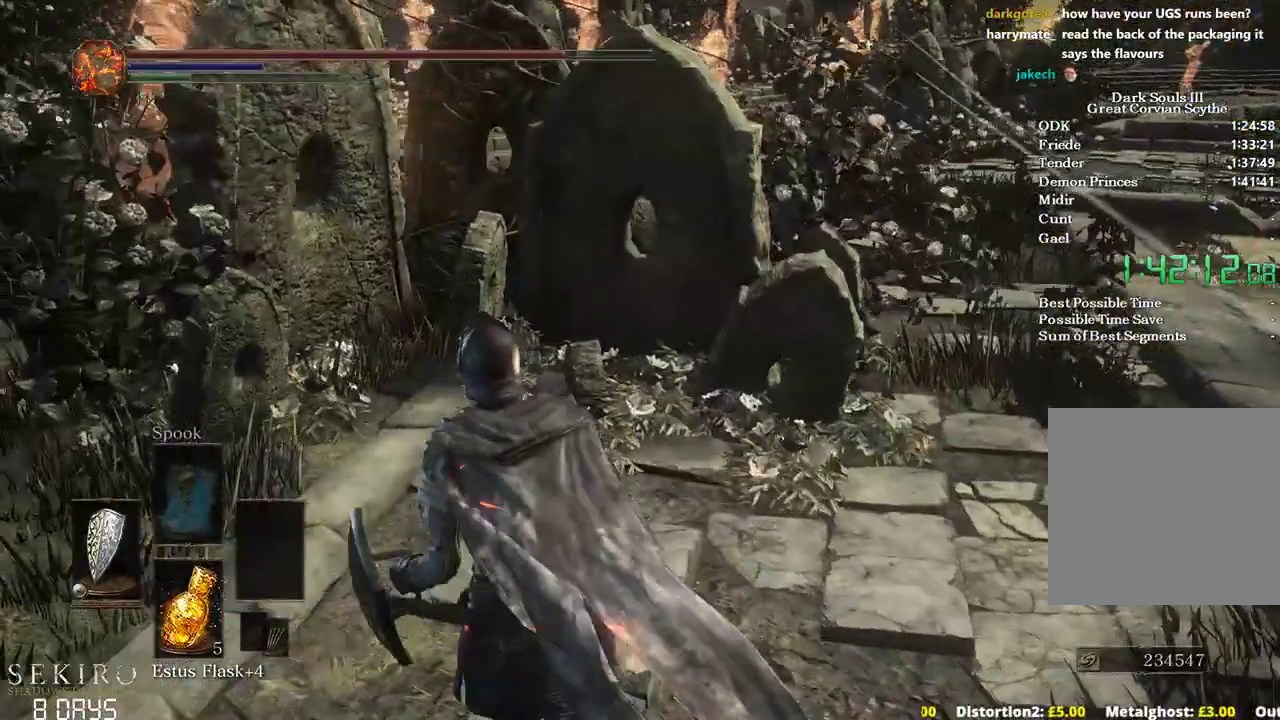
{"buttons": [], "left_stick": "center", "right_stick": "right", "events": [[83, "left_stick", "up"], [367, "right_stick", "right"], [467, "left_stick", "center"]]}
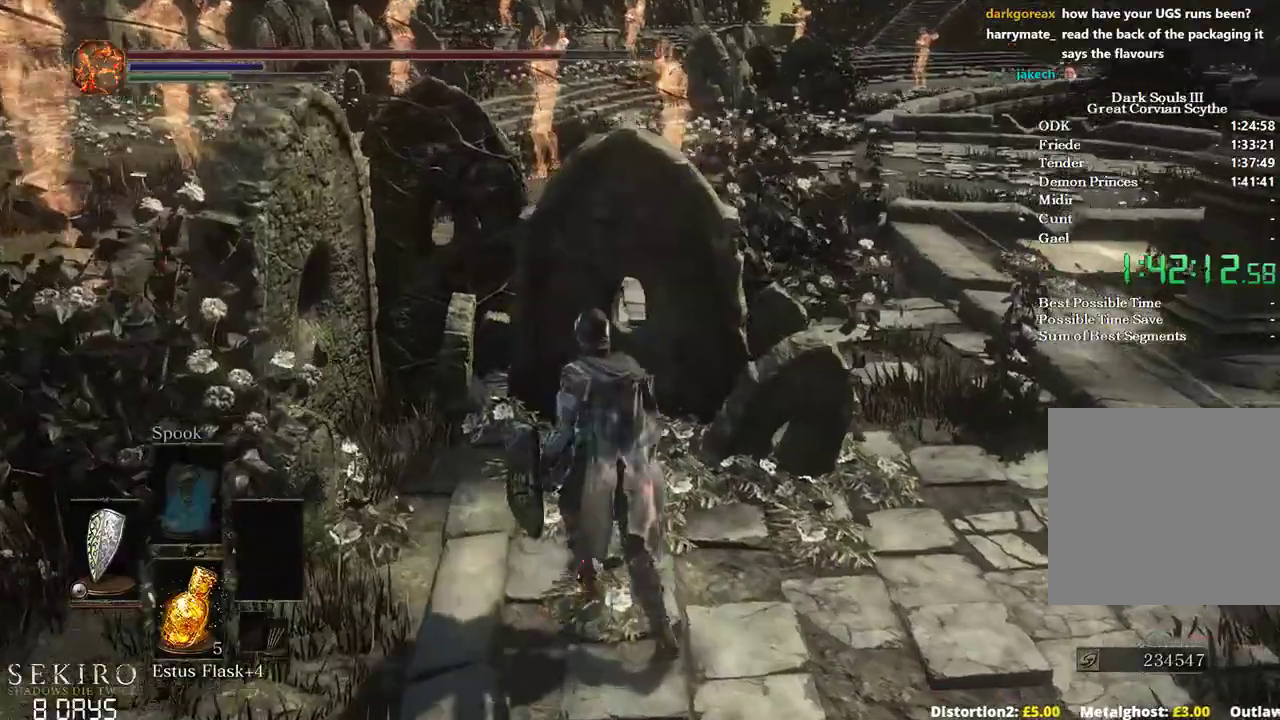
{"buttons": [], "left_stick": "up", "right_stick": "center", "events": [[300, "right_stick", "center"], [433, "left_stick", "up"]]}
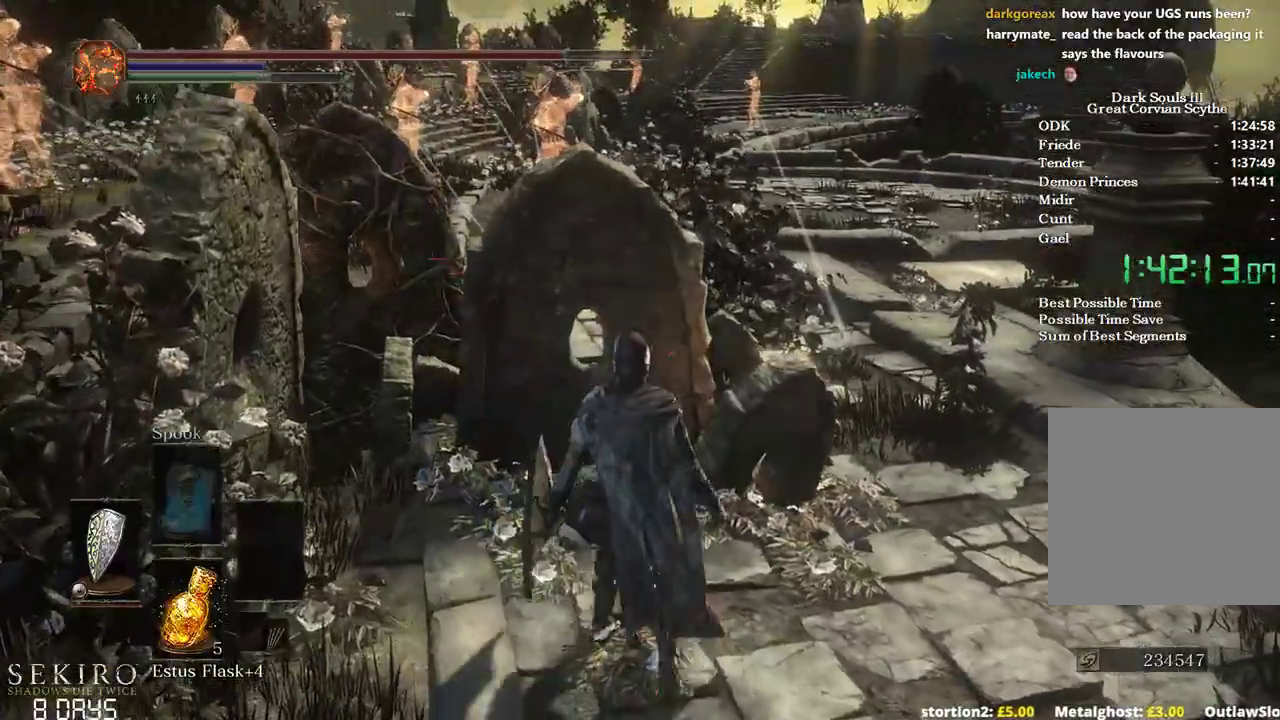
{"buttons": [], "left_stick": "center", "right_stick": "center", "events": [[117, "left_stick", "center"]]}
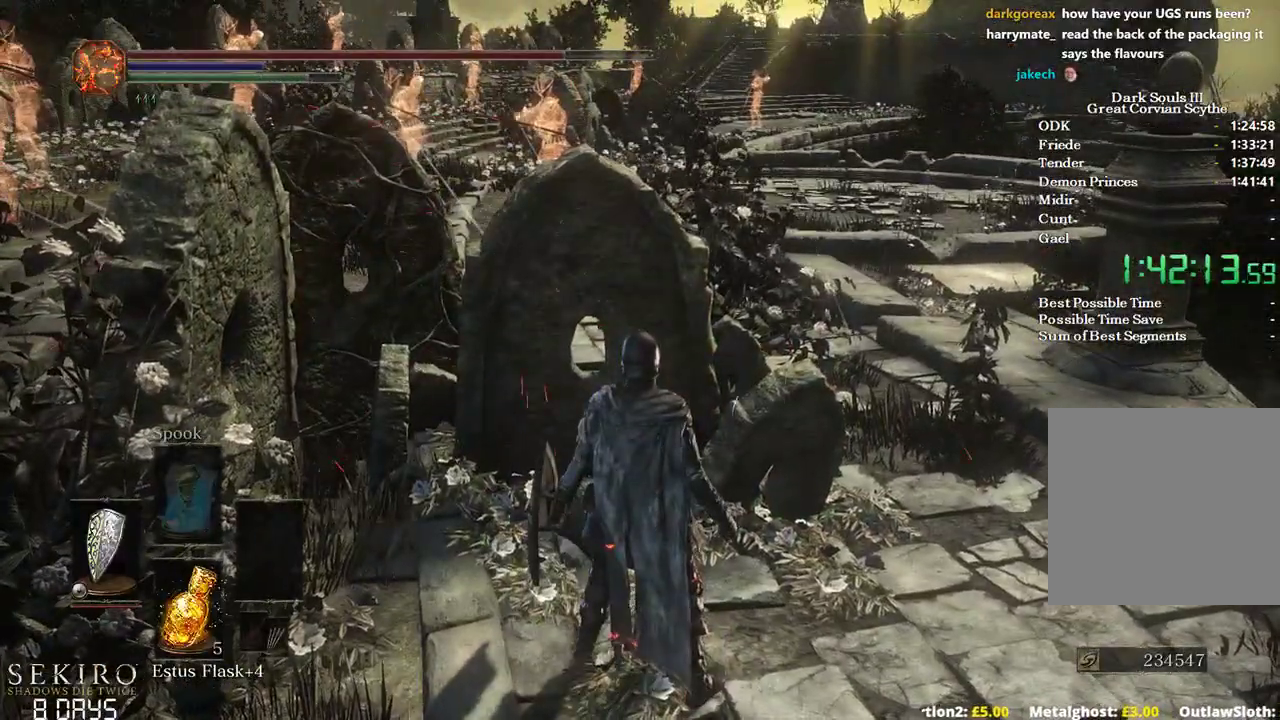
{"buttons": [], "left_stick": "center", "right_stick": "center", "events": []}
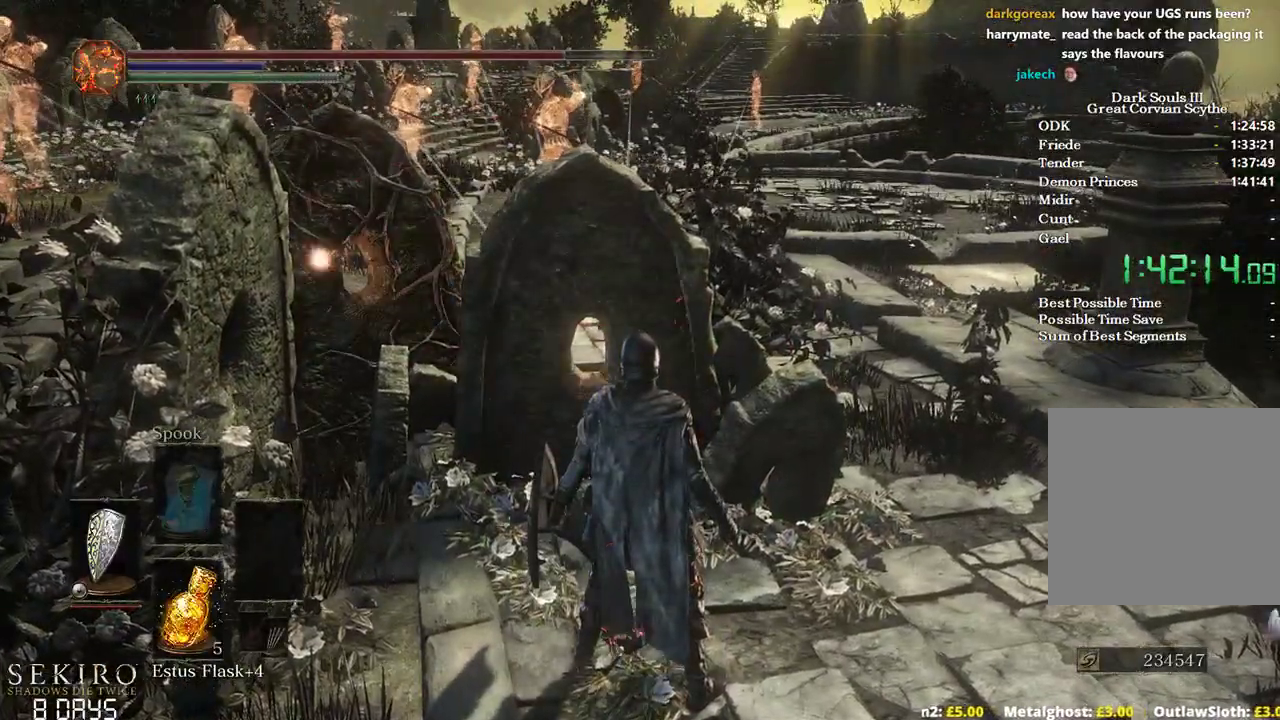
{"buttons": [], "left_stick": "up", "right_stick": "right", "events": [[117, "right_stick", "right"], [417, "left_stick", "up"]]}
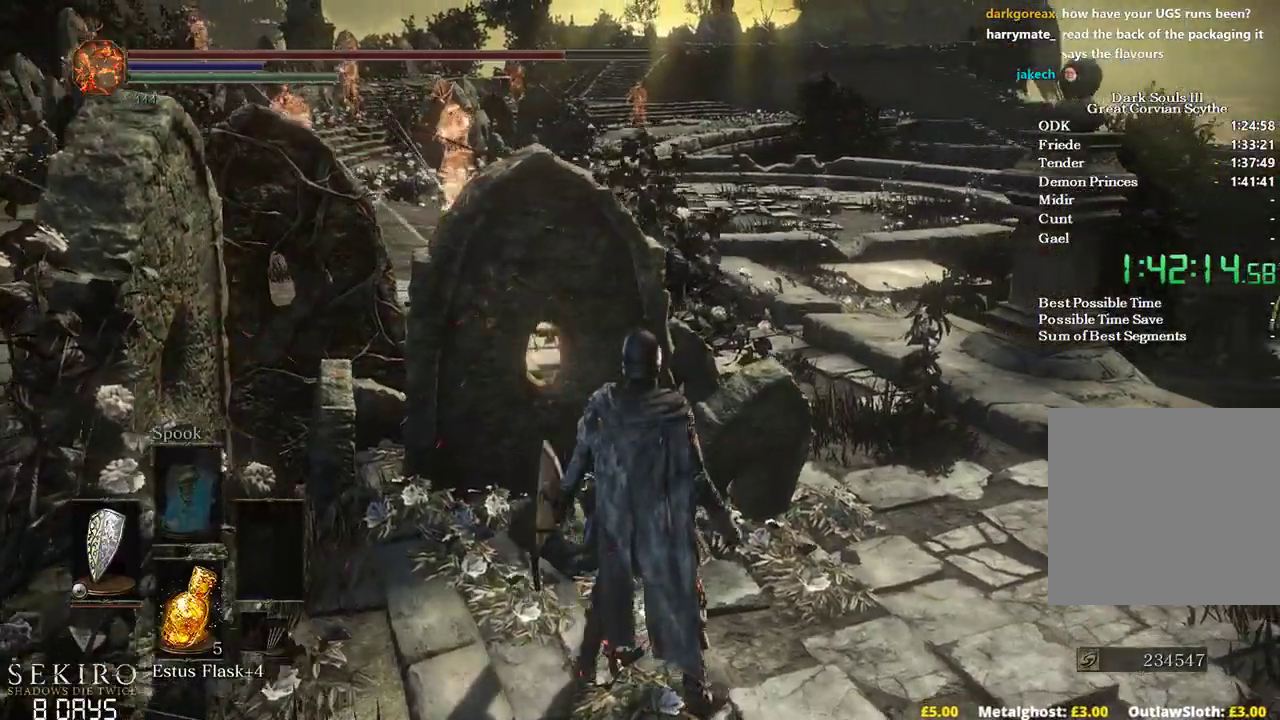
{"buttons": ["B"], "left_stick": "up-right", "right_stick": "center", "events": [[67, "right_stick", "down-right"], [117, "B", "down"], [117, "left_stick", "up-right"], [250, "right_stick", "center"]]}
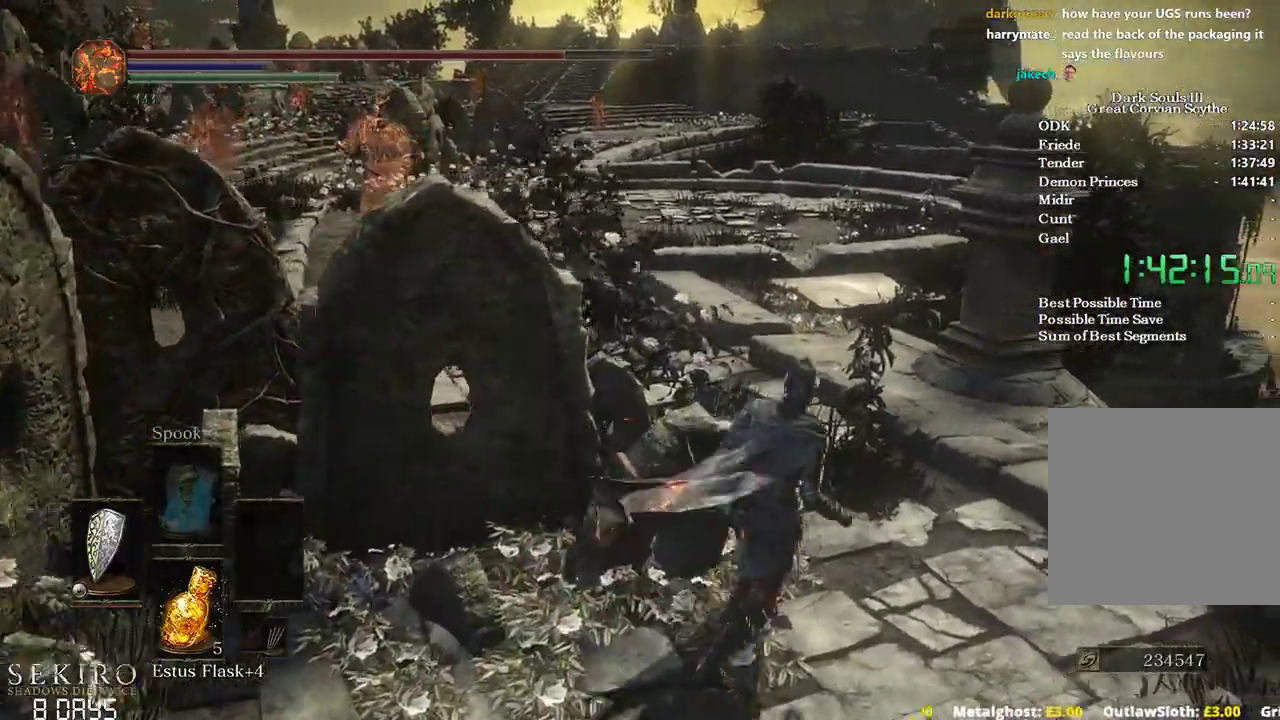
{"buttons": ["B"], "left_stick": "up", "right_stick": "center", "events": [[150, "left_stick", "up"], [333, "right_stick", "down-left"], [500, "right_stick", "center"]]}
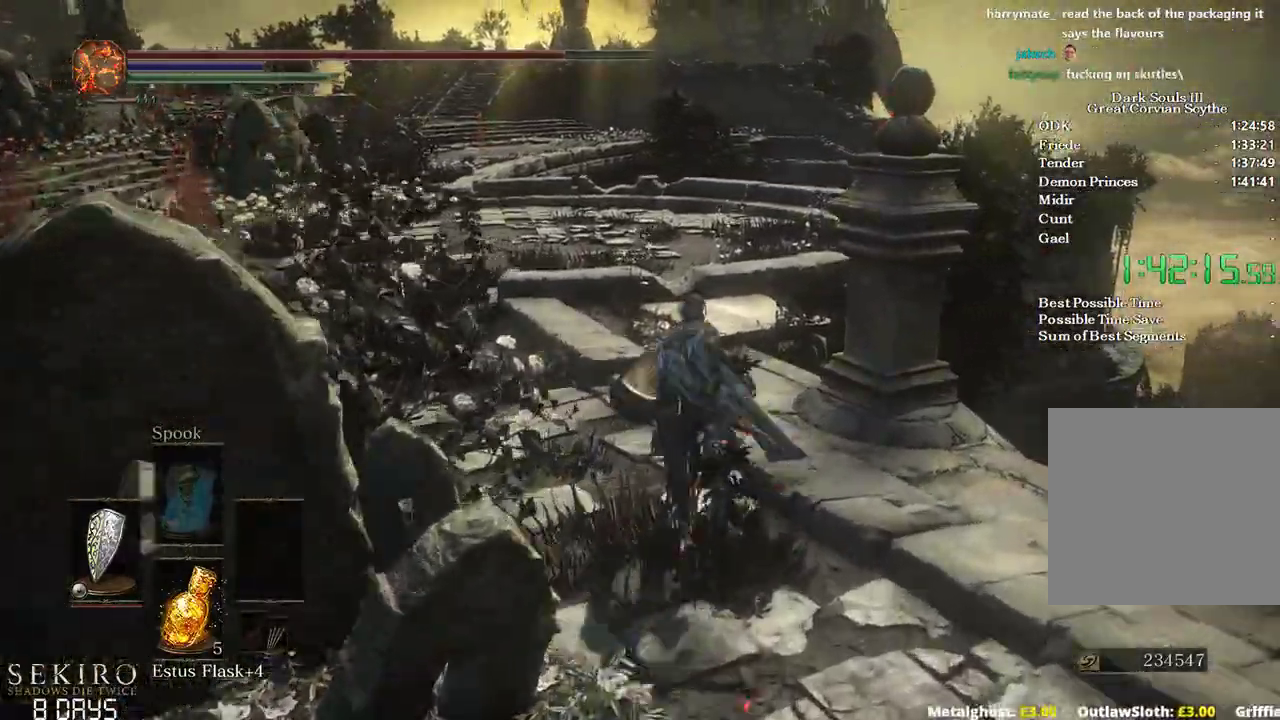
{"buttons": ["B"], "left_stick": "up", "right_stick": "center", "events": []}